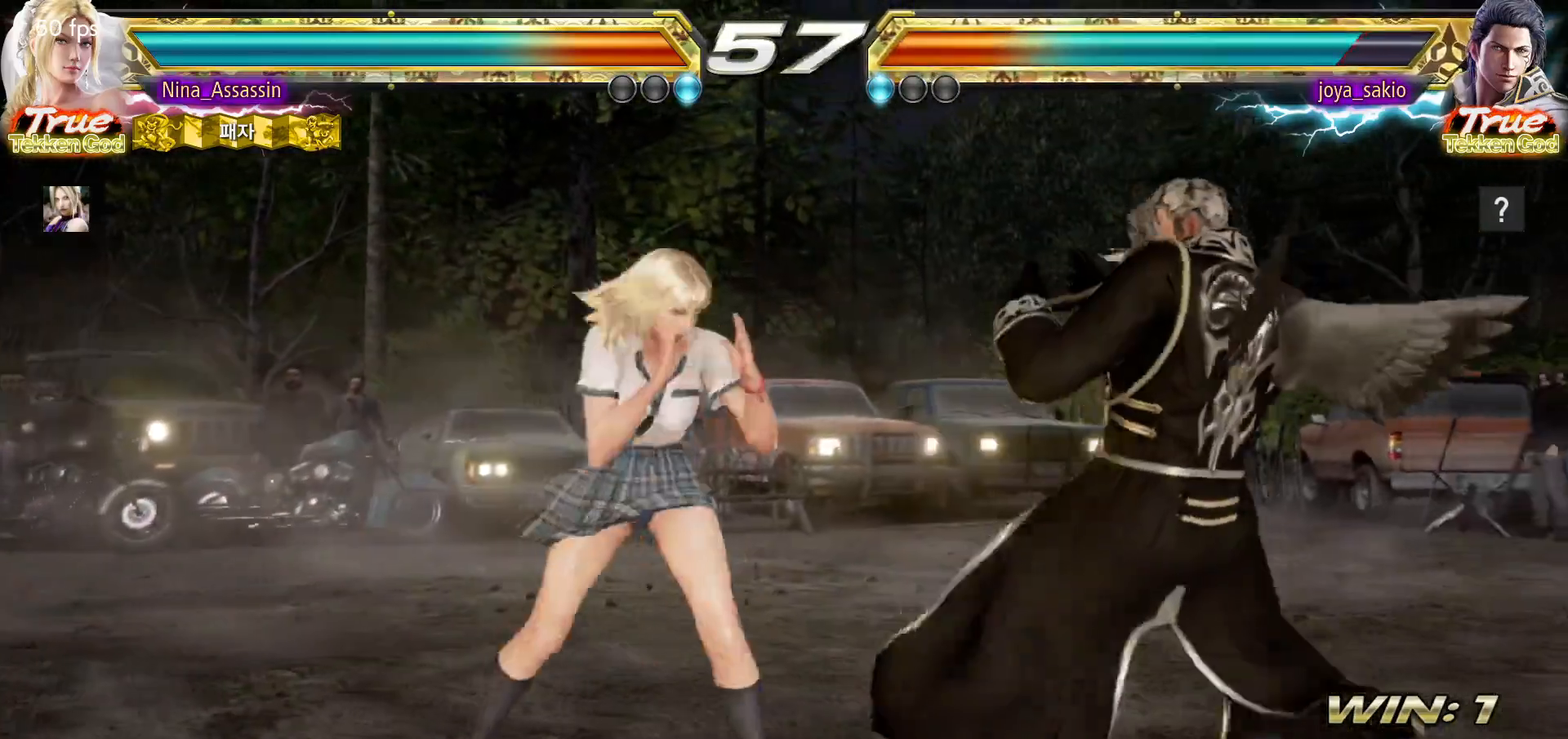
Gameplay with a controller (arcade stick); each line is a JSON object with the inputs held at the frame after it. "events" lists button and stick changes between this image and that frame as [ms after this image, input, new state], when the widget could be followed in between. Not read: L3 R3.
{"buttons": [], "left_stick": "left", "events": [[317, "left_stick", "left"]]}
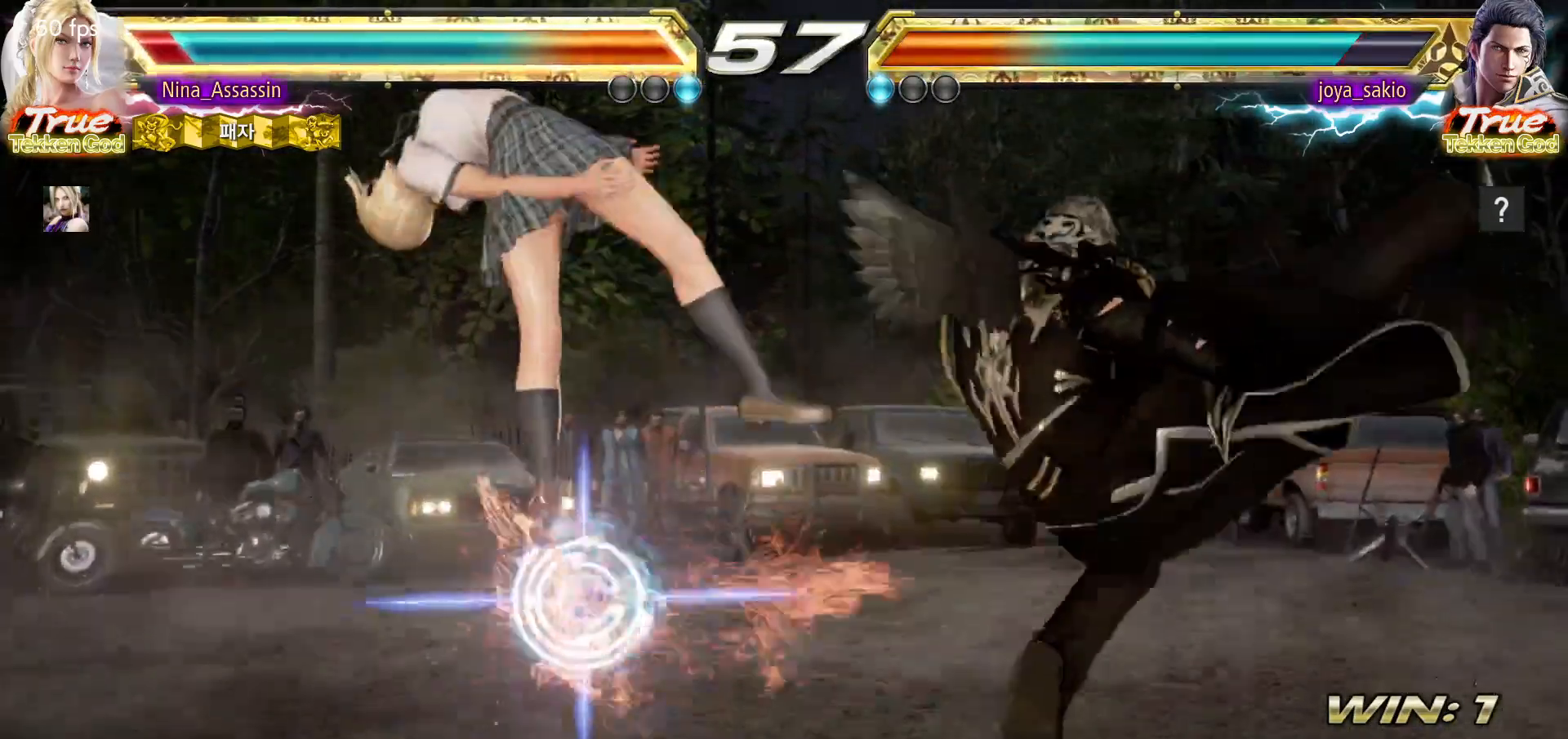
{"buttons": ["TRIANGLE"], "left_stick": "center", "events": [[83, "left_stick", "center"], [117, "TRIANGLE", "down"], [167, "TRIANGLE", "up"], [200, "SQUARE", "down"], [267, "SQUARE", "up"], [300, "TRIANGLE", "down"], [350, "TRIANGLE", "up"], [383, "SQUARE", "down"], [450, "SQUARE", "up"], [483, "TRIANGLE", "down"]]}
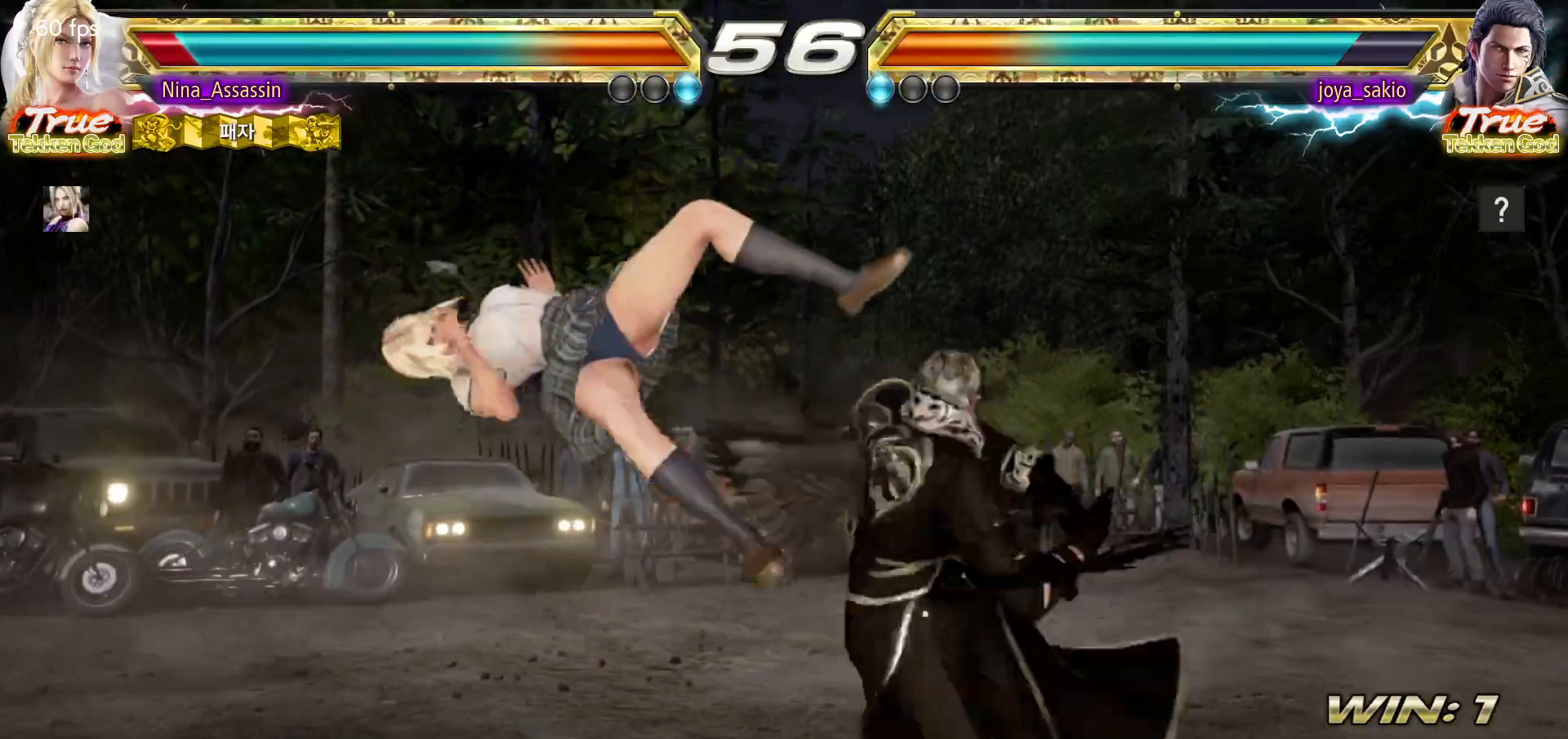
{"buttons": [], "left_stick": "center", "events": [[33, "TRIANGLE", "up"], [67, "SQUARE", "down"], [133, "SQUARE", "up"], [167, "TRIANGLE", "down"], [200, "TRIANGLE", "up"], [250, "SQUARE", "down"], [300, "SQUARE", "up"], [350, "TRIANGLE", "down"], [383, "TRIANGLE", "up"], [417, "SQUARE", "down"], [483, "SQUARE", "up"]]}
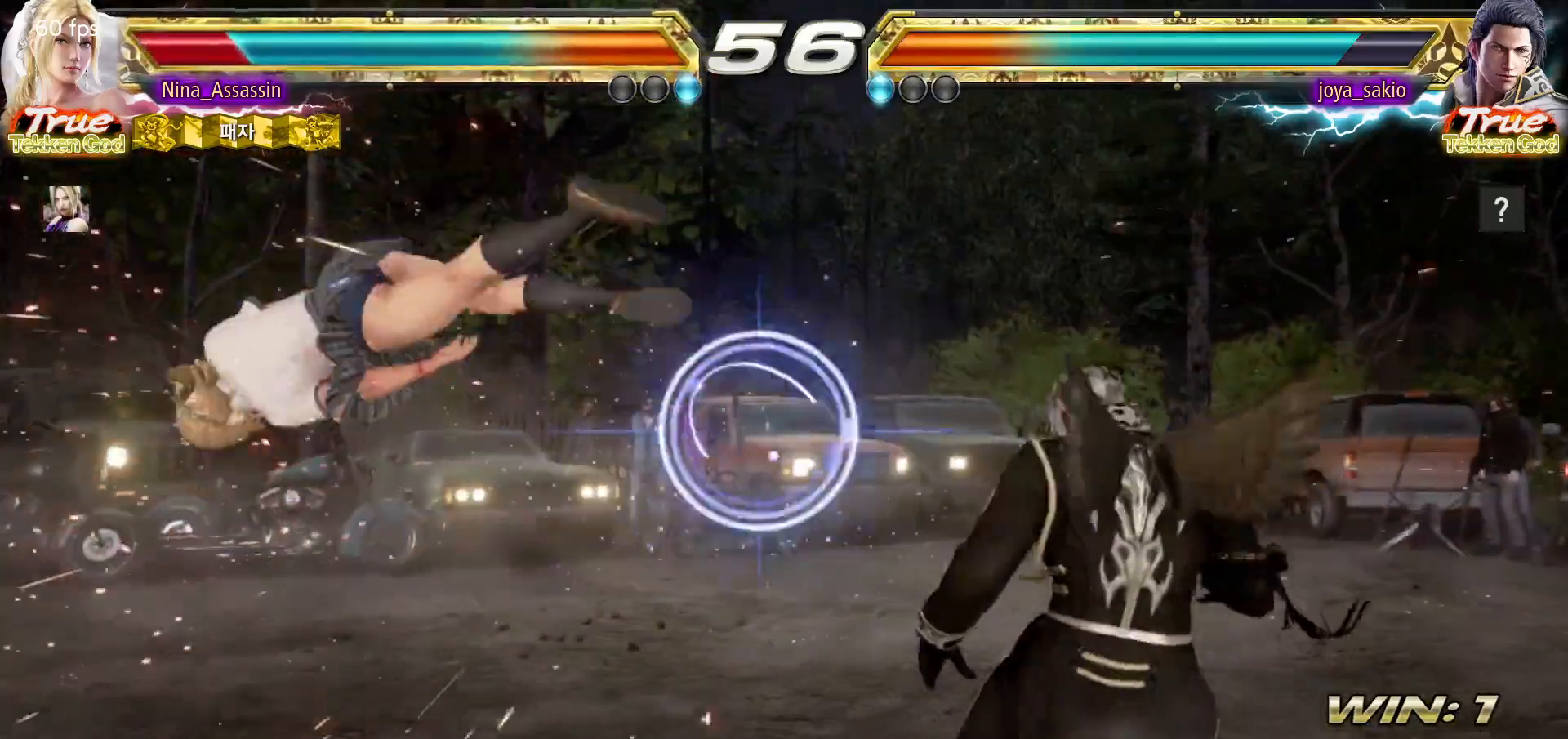
{"buttons": [], "left_stick": "center", "events": [[17, "TRIANGLE", "down"], [67, "TRIANGLE", "up"], [100, "SQUARE", "down"], [167, "SQUARE", "up"], [183, "TRIANGLE", "down"], [250, "TRIANGLE", "up"], [267, "SQUARE", "down"], [333, "SQUARE", "up"], [350, "TRIANGLE", "down"], [433, "SQUARE", "down"], [433, "TRIANGLE", "up"], [500, "SQUARE", "up"]]}
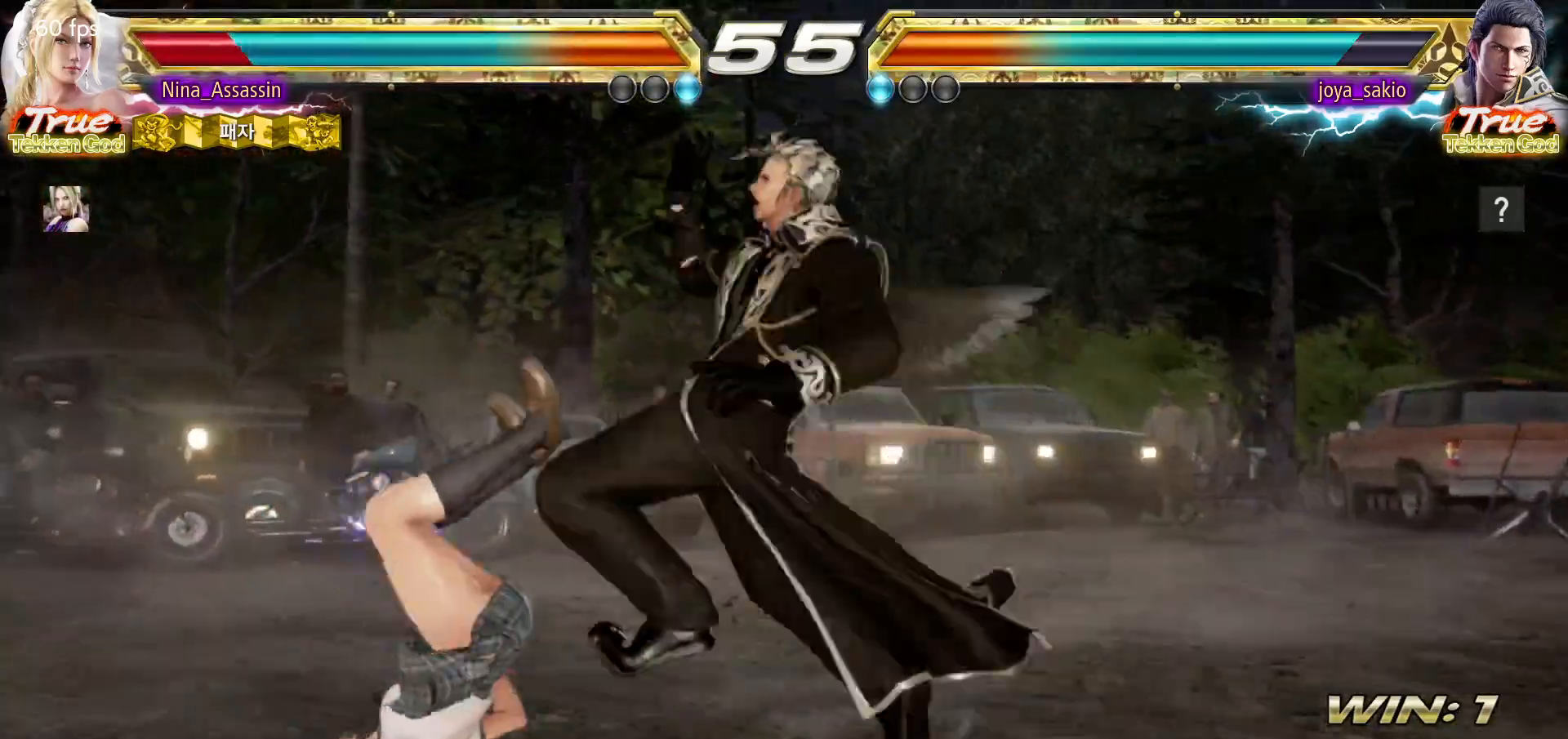
{"buttons": ["SQUARE"], "left_stick": "center", "events": [[33, "TRIANGLE", "down"], [83, "TRIANGLE", "up"], [100, "SQUARE", "down"], [167, "SQUARE", "up"], [183, "TRIANGLE", "down"], [267, "TRIANGLE", "up"], [283, "SQUARE", "down"], [350, "SQUARE", "up"], [367, "TRIANGLE", "down"], [433, "TRIANGLE", "up"], [450, "SQUARE", "down"]]}
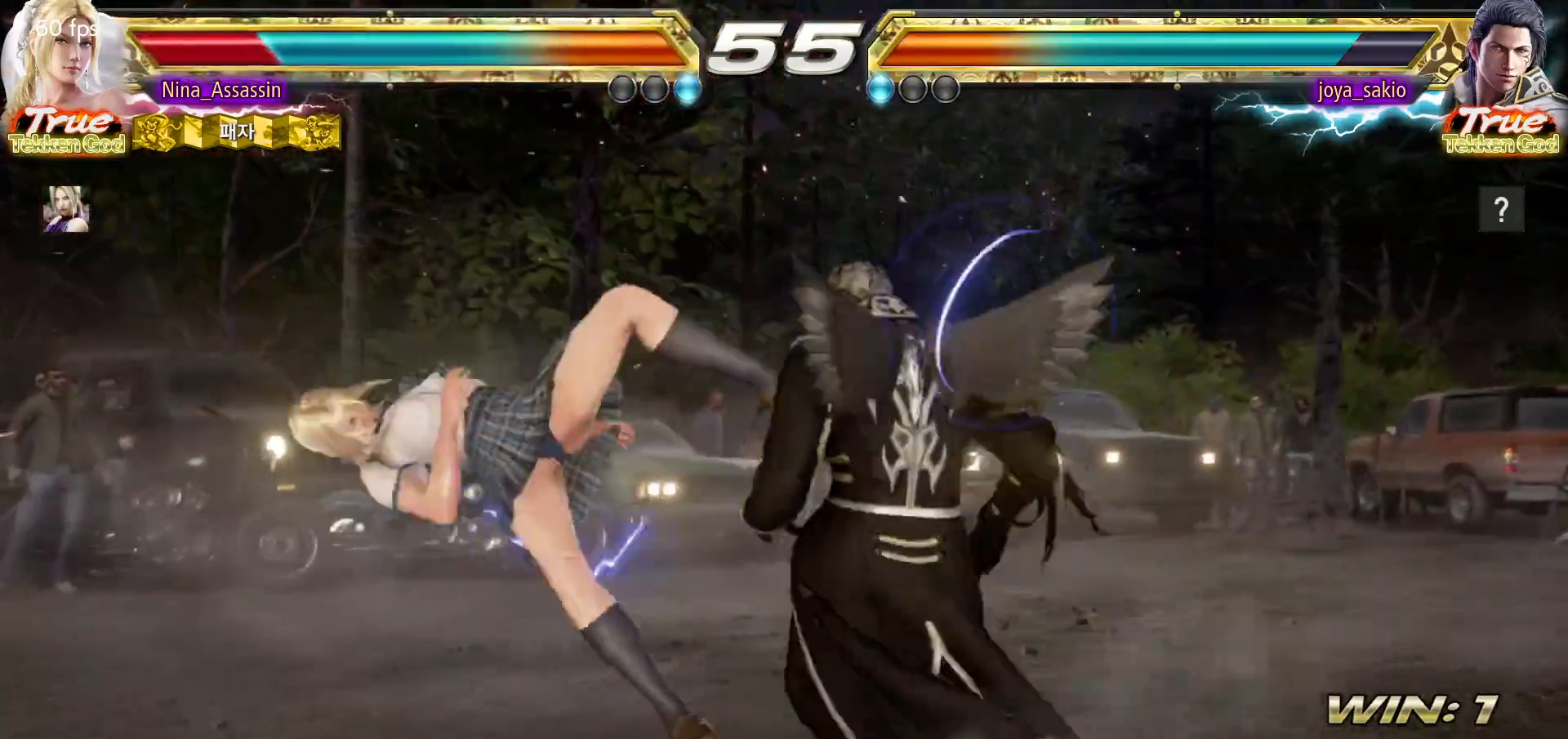
{"buttons": ["SQUARE"], "left_stick": "center", "events": [[17, "SQUARE", "up"], [33, "TRIANGLE", "down"], [100, "TRIANGLE", "up"], [117, "SQUARE", "down"], [183, "SQUARE", "up"], [200, "TRIANGLE", "down"], [267, "TRIANGLE", "up"], [283, "SQUARE", "down"], [350, "SQUARE", "up"], [350, "TRIANGLE", "down"], [450, "SQUARE", "down"], [450, "TRIANGLE", "up"]]}
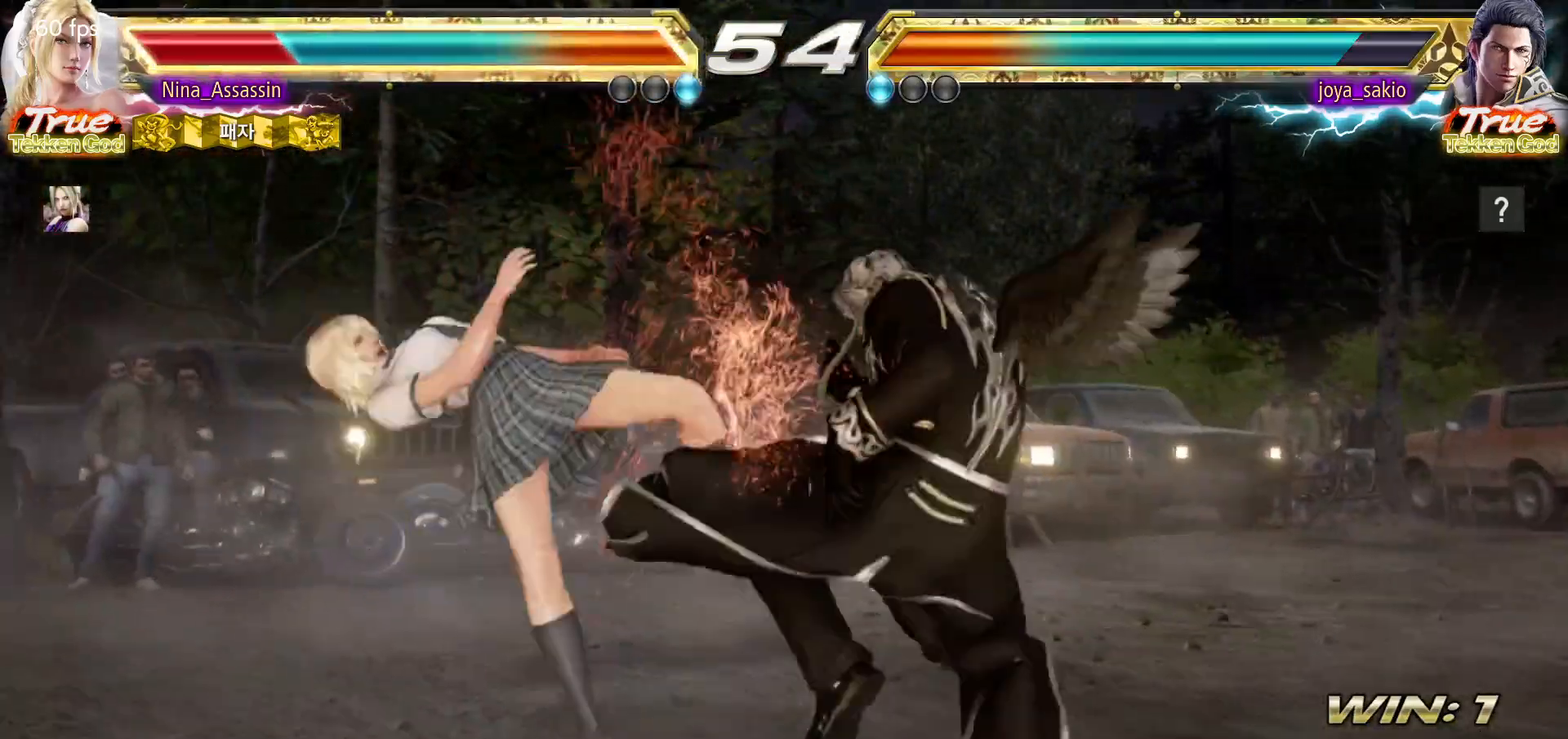
{"buttons": ["SQUARE"], "left_stick": "center", "events": [[33, "SQUARE", "up"], [33, "TRIANGLE", "down"], [100, "TRIANGLE", "up"], [117, "SQUARE", "down"], [200, "SQUARE", "up"], [200, "TRIANGLE", "down"], [283, "TRIANGLE", "up"], [300, "SQUARE", "down"], [367, "SQUARE", "up"], [383, "TRIANGLE", "down"], [433, "TRIANGLE", "up"], [467, "SQUARE", "down"]]}
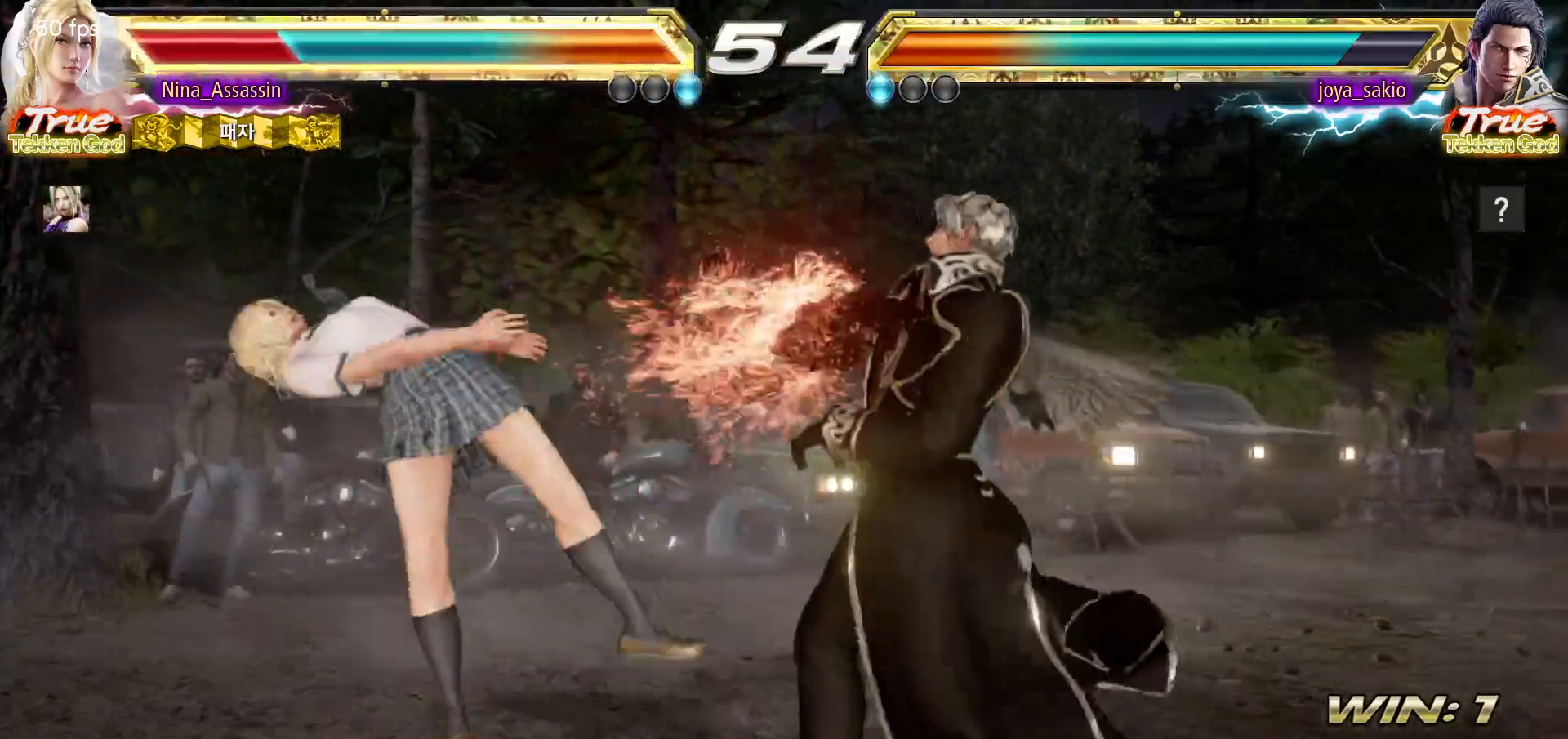
{"buttons": ["SQUARE"], "left_stick": "center", "events": [[33, "SQUARE", "up"], [33, "TRIANGLE", "down"], [133, "SQUARE", "down"], [133, "TRIANGLE", "up"], [200, "SQUARE", "up"], [217, "TRIANGLE", "down"], [283, "TRIANGLE", "up"], [300, "SQUARE", "down"], [367, "SQUARE", "up"], [383, "TRIANGLE", "down"], [450, "TRIANGLE", "up"], [467, "SQUARE", "down"]]}
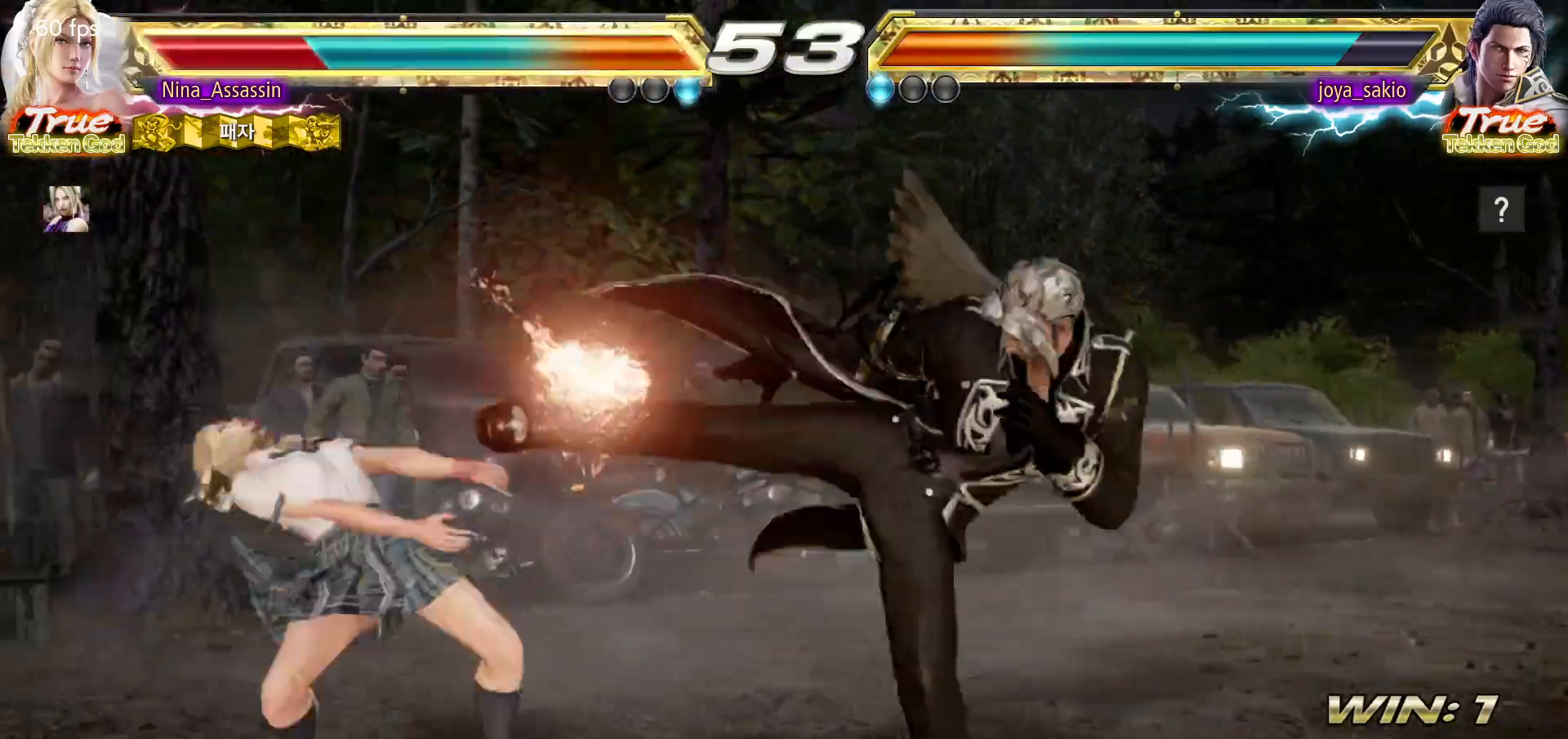
{"buttons": [], "left_stick": "center", "events": [[33, "SQUARE", "up"], [50, "TRIANGLE", "down"], [133, "SQUARE", "down"], [133, "TRIANGLE", "up"], [200, "SQUARE", "up"], [333, "CIRCLE", "down"], [383, "CIRCLE", "up"], [417, "CROSS", "down"], [483, "CROSS", "up"]]}
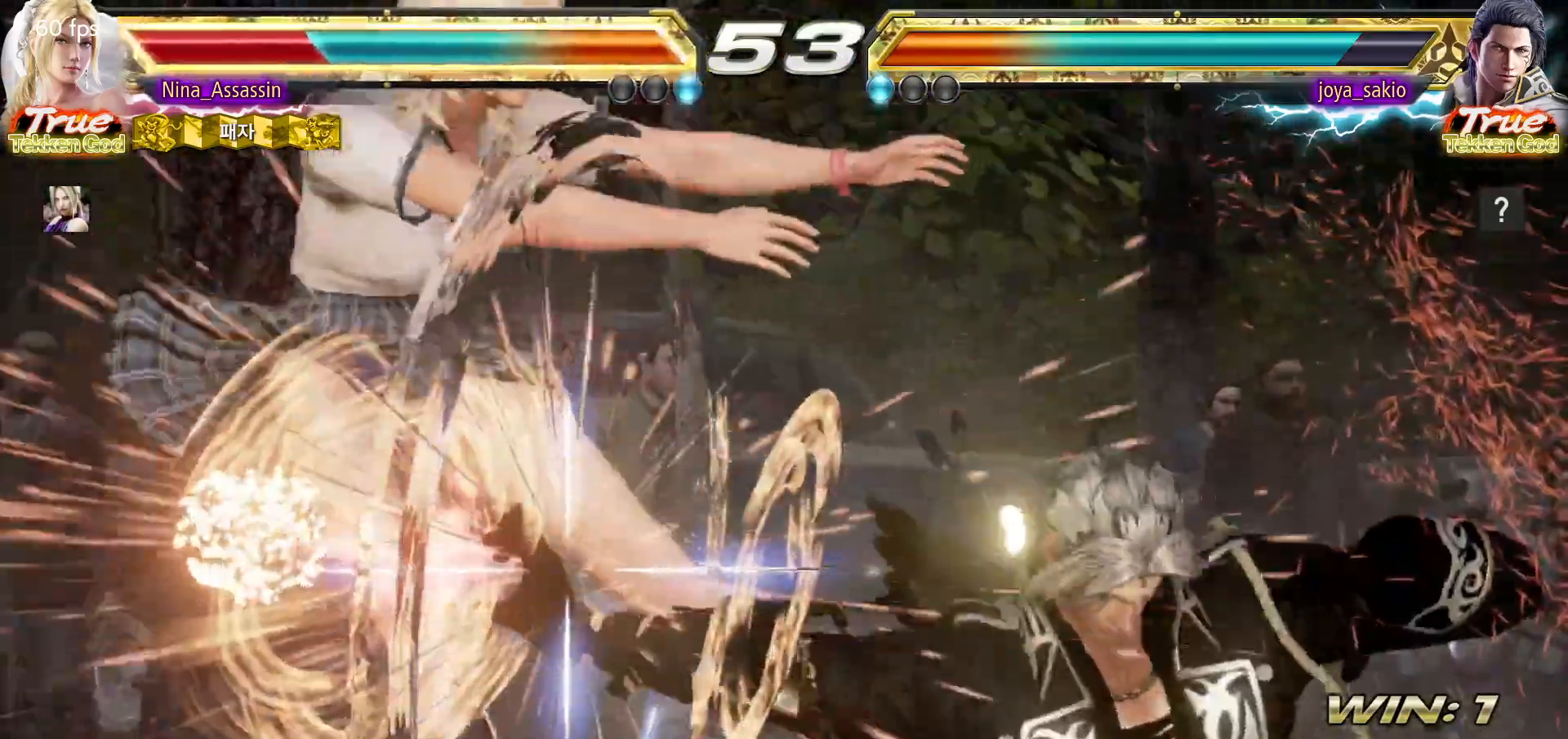
{"buttons": ["CROSS"], "left_stick": "center", "events": [[17, "CIRCLE", "down"], [83, "CIRCLE", "up"], [117, "CROSS", "down"], [167, "CROSS", "up"], [217, "CIRCLE", "down"], [267, "CIRCLE", "up"], [300, "CROSS", "down"], [350, "CROSS", "up"], [400, "CIRCLE", "down"], [450, "CIRCLE", "up"], [483, "CROSS", "down"]]}
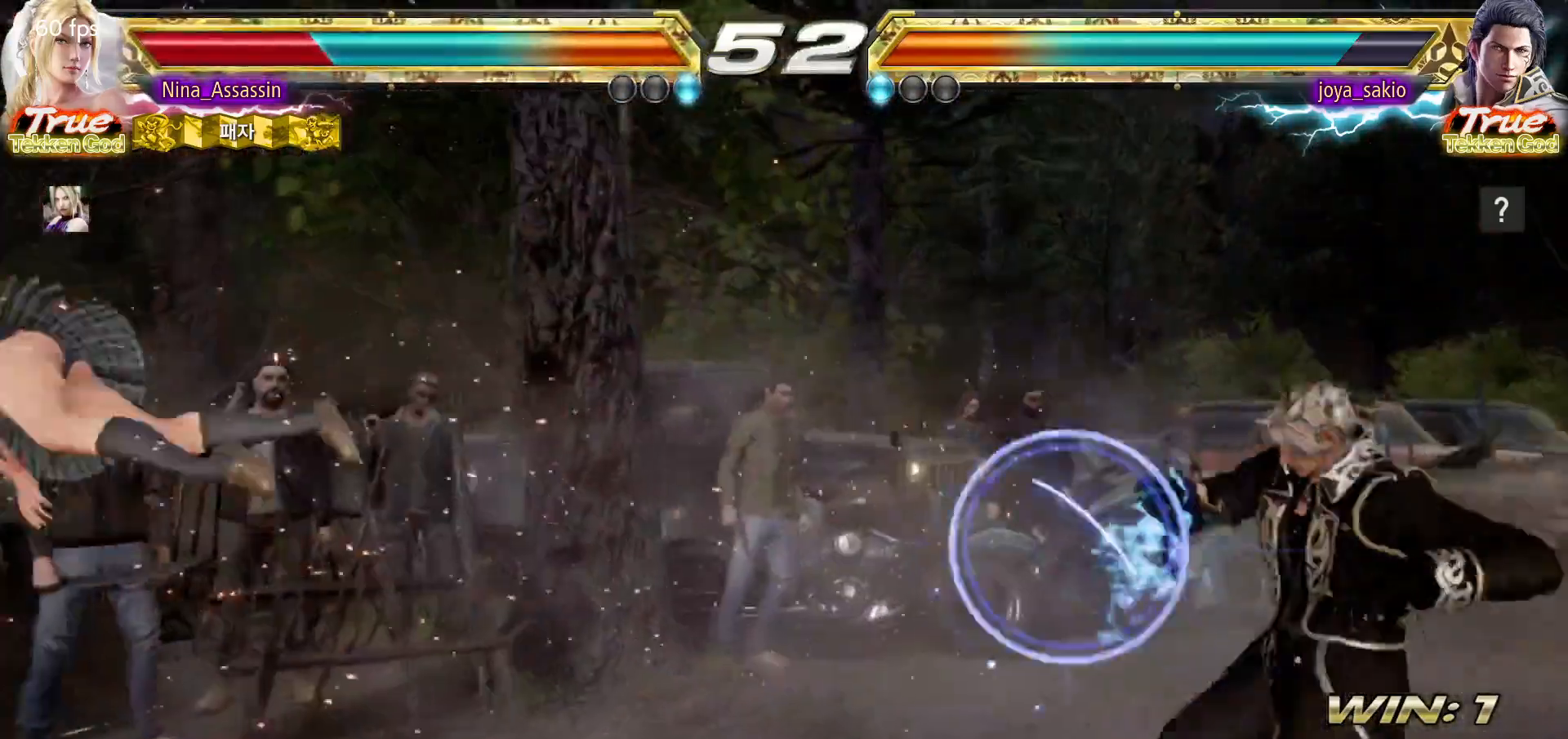
{"buttons": [], "left_stick": "center", "events": [[50, "CROSS", "up"], [83, "CIRCLE", "down"], [150, "CIRCLE", "up"], [183, "CROSS", "down"], [250, "CROSS", "up"], [283, "CIRCLE", "down"], [350, "CIRCLE", "up"], [367, "CROSS", "down"], [433, "CROSS", "up"]]}
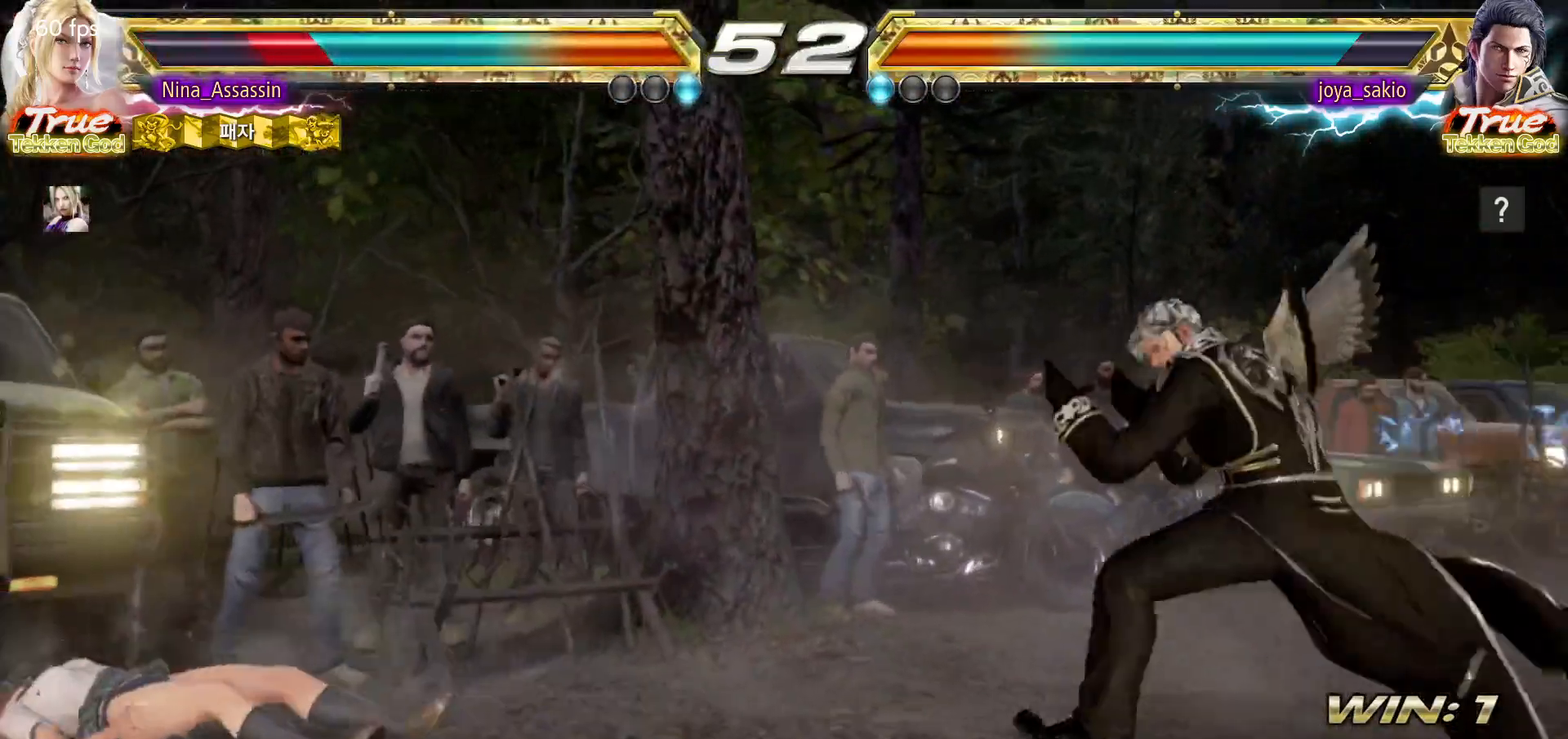
{"buttons": [], "left_stick": "left", "events": [[300, "left_stick", "left"], [367, "left_stick", "center"], [433, "left_stick", "left"]]}
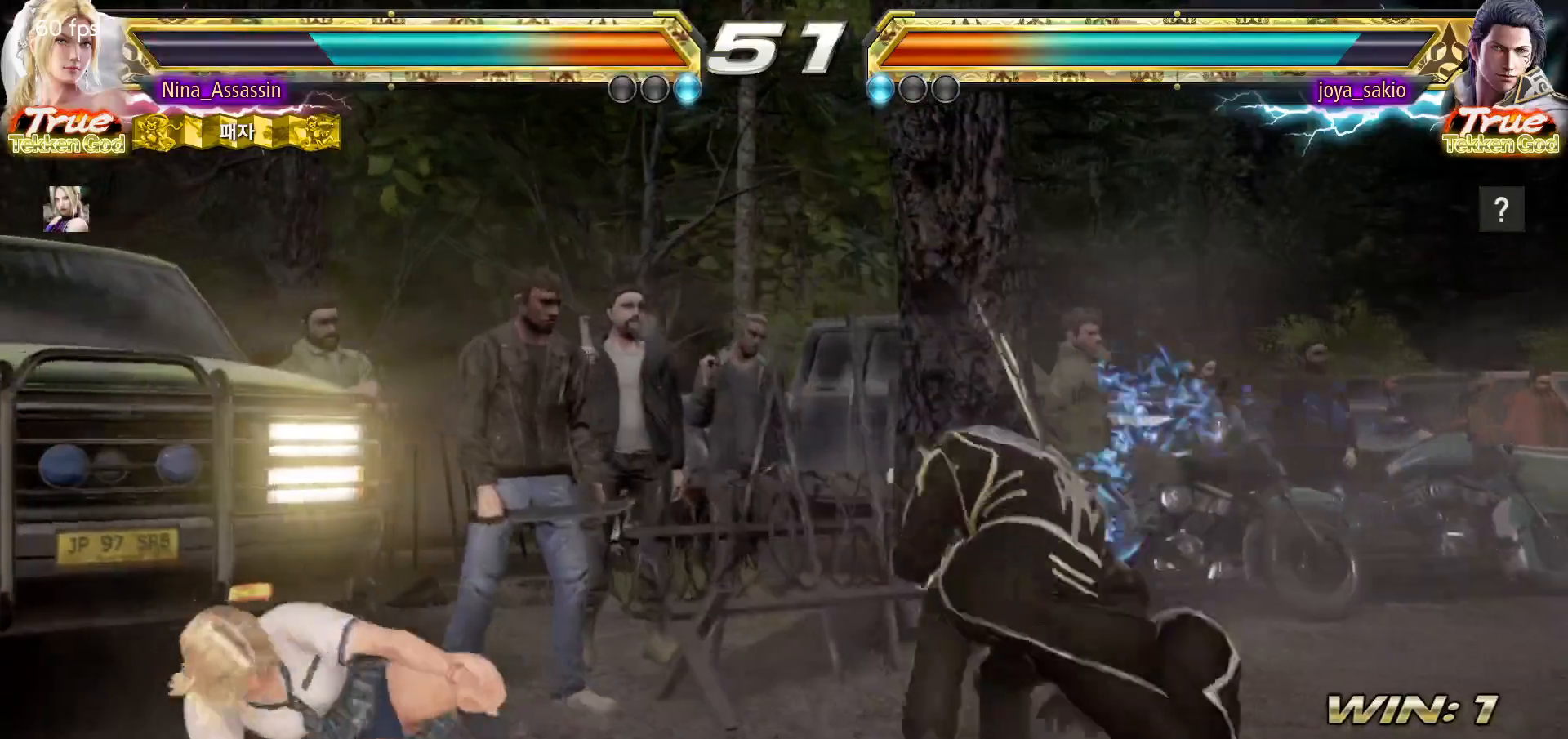
{"buttons": [], "left_stick": "down"}
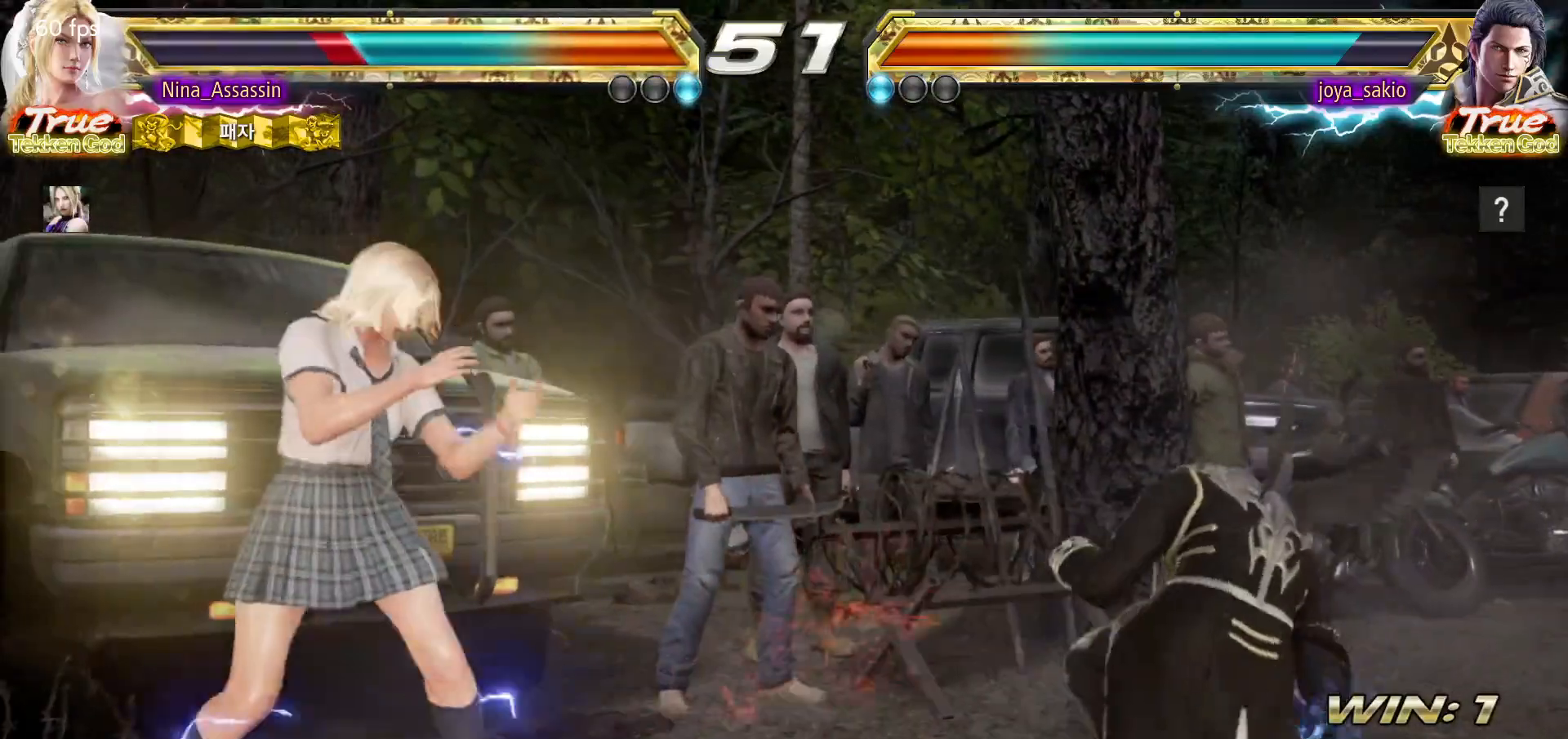
{"buttons": [], "left_stick": "left", "events": [[67, "left_stick", "center"], [133, "left_stick", "down"], [183, "left_stick", "center"], [283, "left_stick", "left"], [350, "left_stick", "center"], [400, "left_stick", "left"]]}
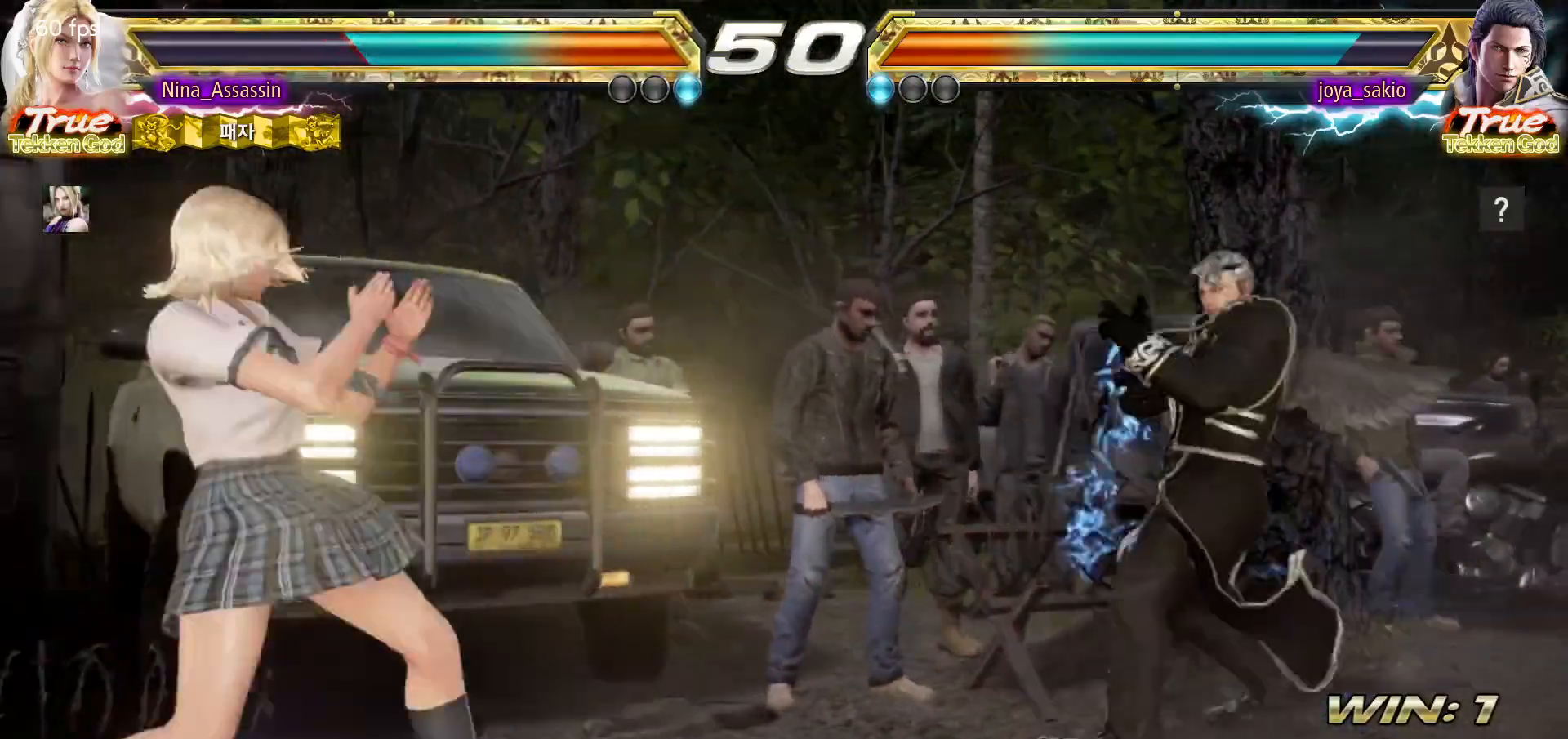
{"buttons": [], "left_stick": "down", "events": [[183, "left_stick", "center"], [233, "left_stick", "left"], [333, "left_stick", "center"], [417, "left_stick", "down"]]}
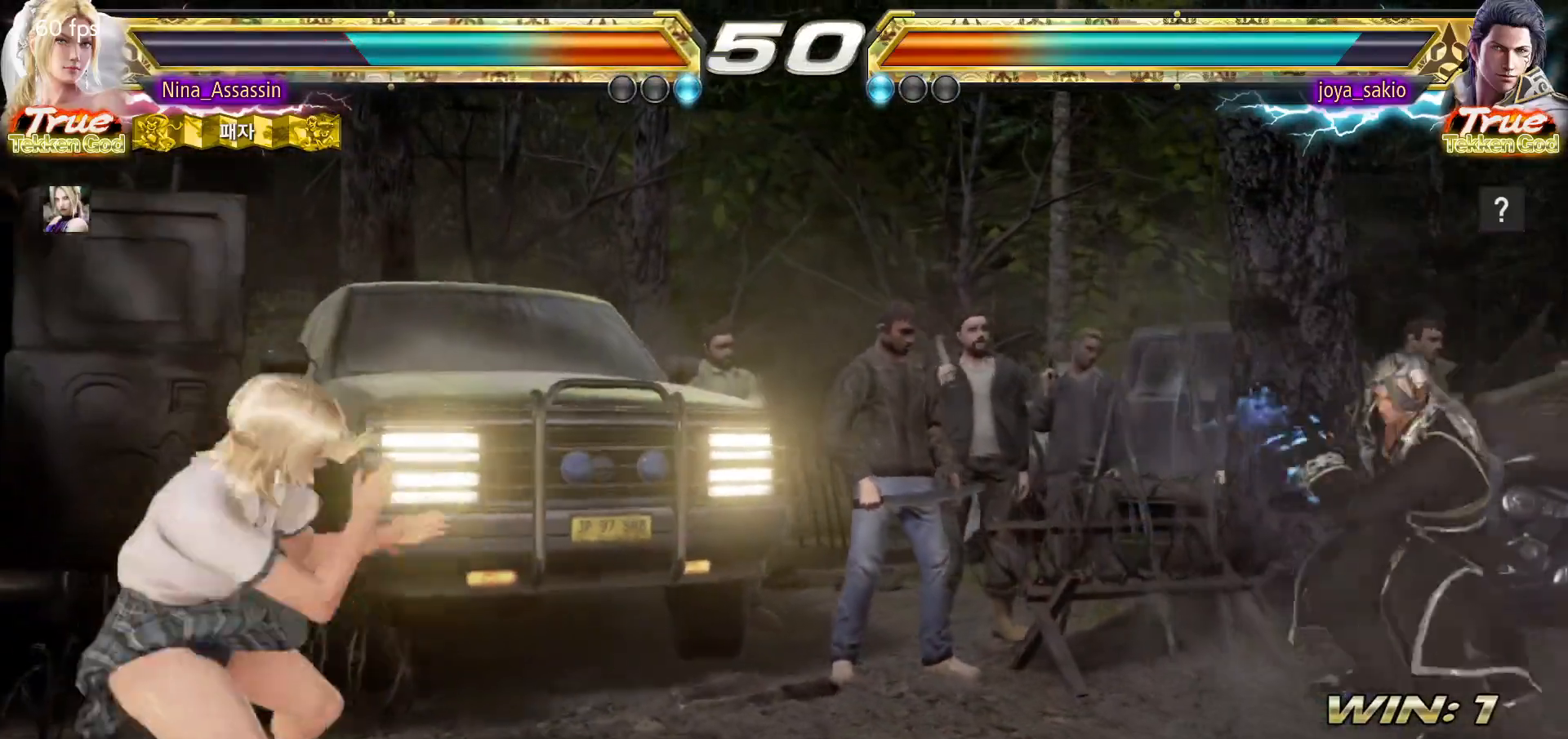
{"buttons": [], "left_stick": "down", "events": [[17, "left_stick", "center"], [150, "left_stick", "left"], [217, "left_stick", "center"], [267, "left_stick", "left"], [367, "left_stick", "down"], [417, "left_stick", "center"], [500, "left_stick", "down"]]}
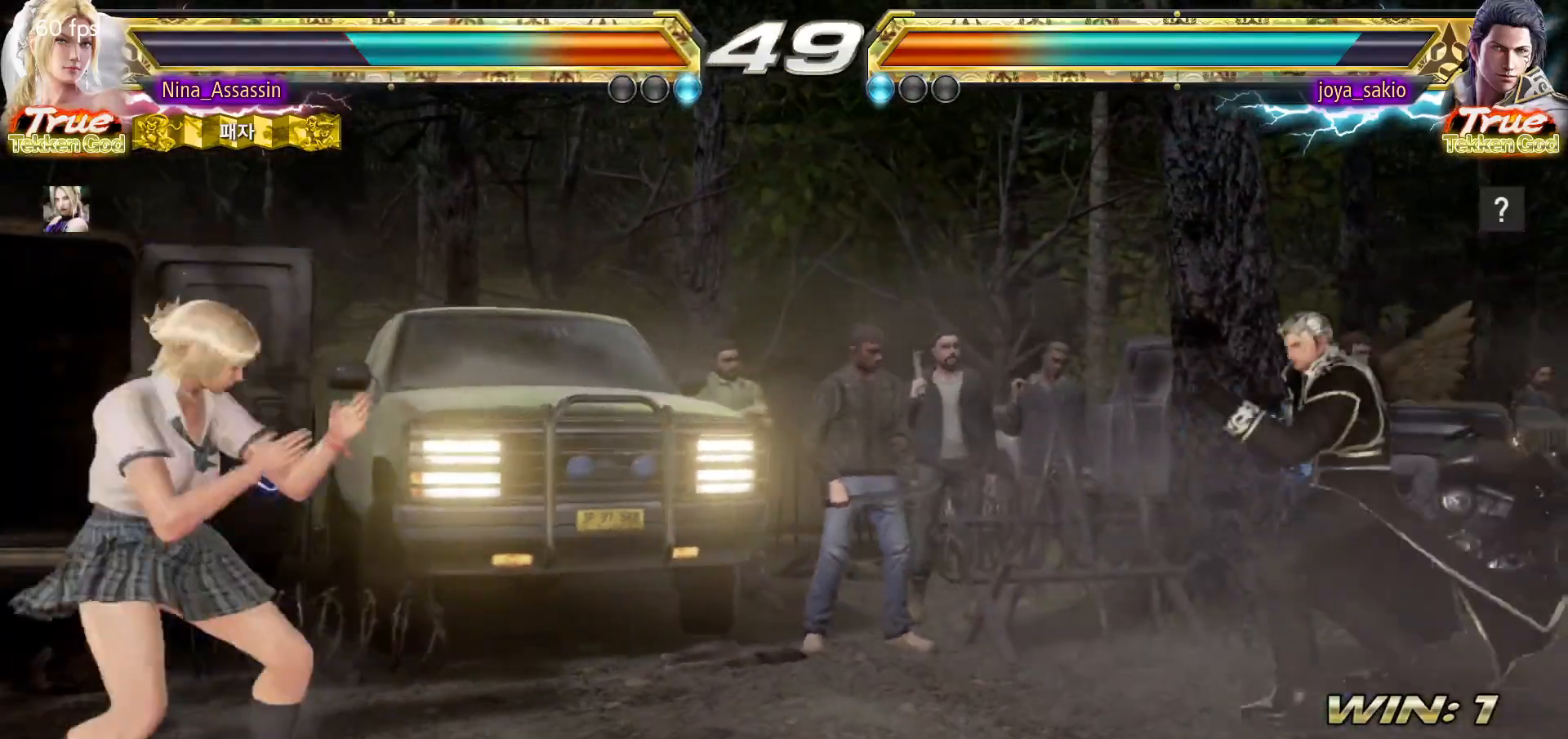
{"buttons": [], "left_stick": "center", "events": [[217, "left_stick", "center"], [283, "SQUARE", "down"], [367, "SQUARE", "up"]]}
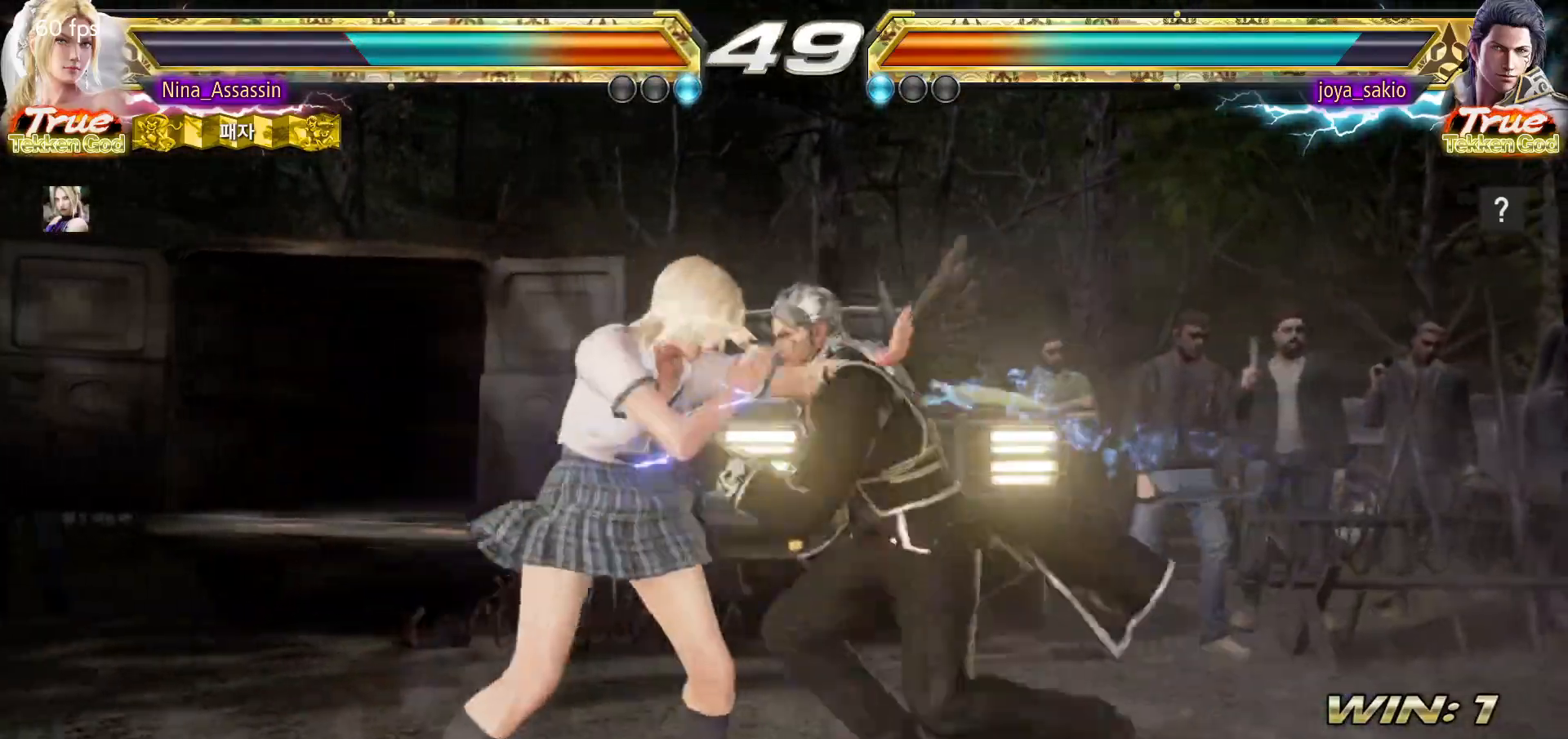
{"buttons": [], "left_stick": "center", "events": [[200, "SQUARE", "down"], [200, "left_stick", "down-right"], [283, "SQUARE", "up"], [367, "left_stick", "center"]]}
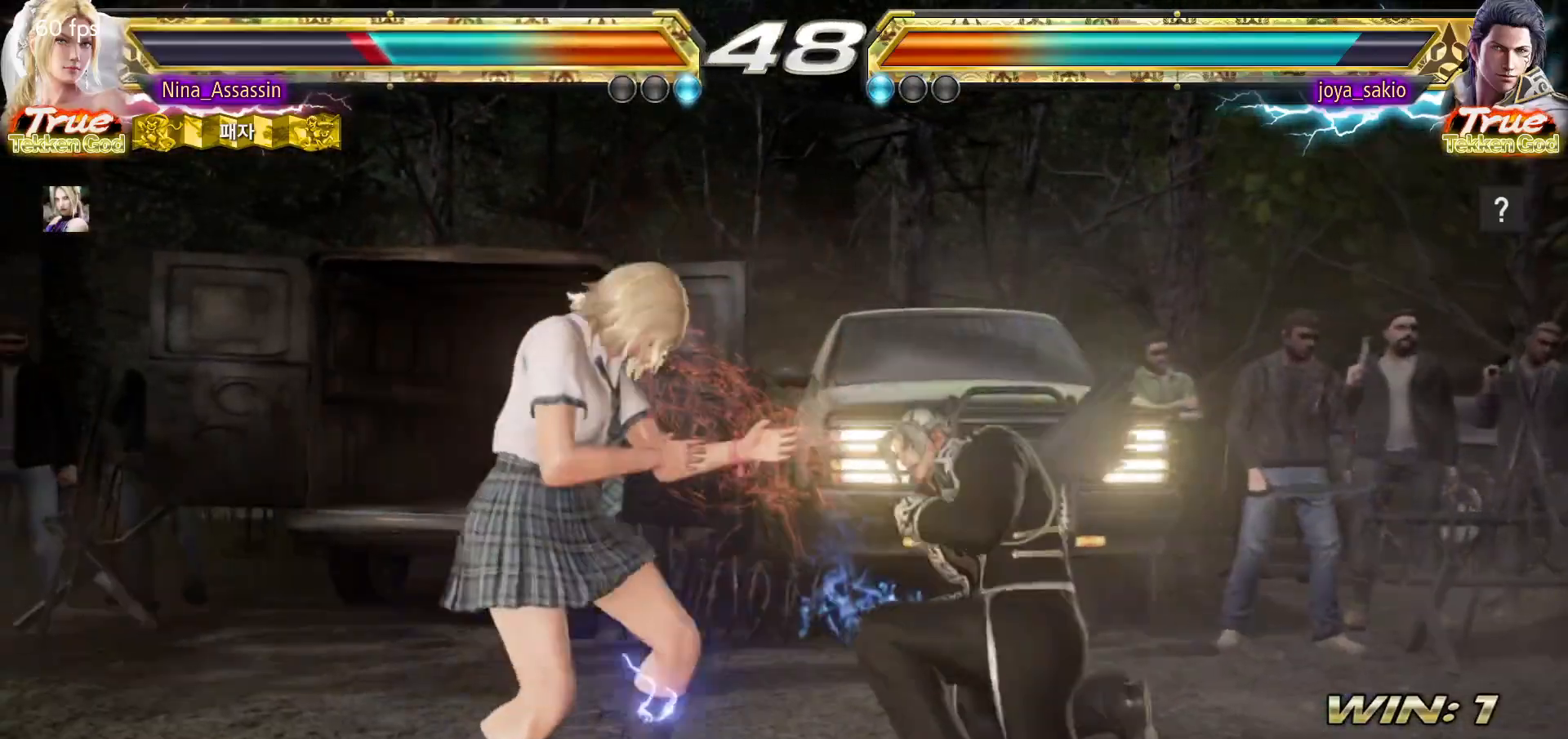
{"buttons": [], "left_stick": "left"}
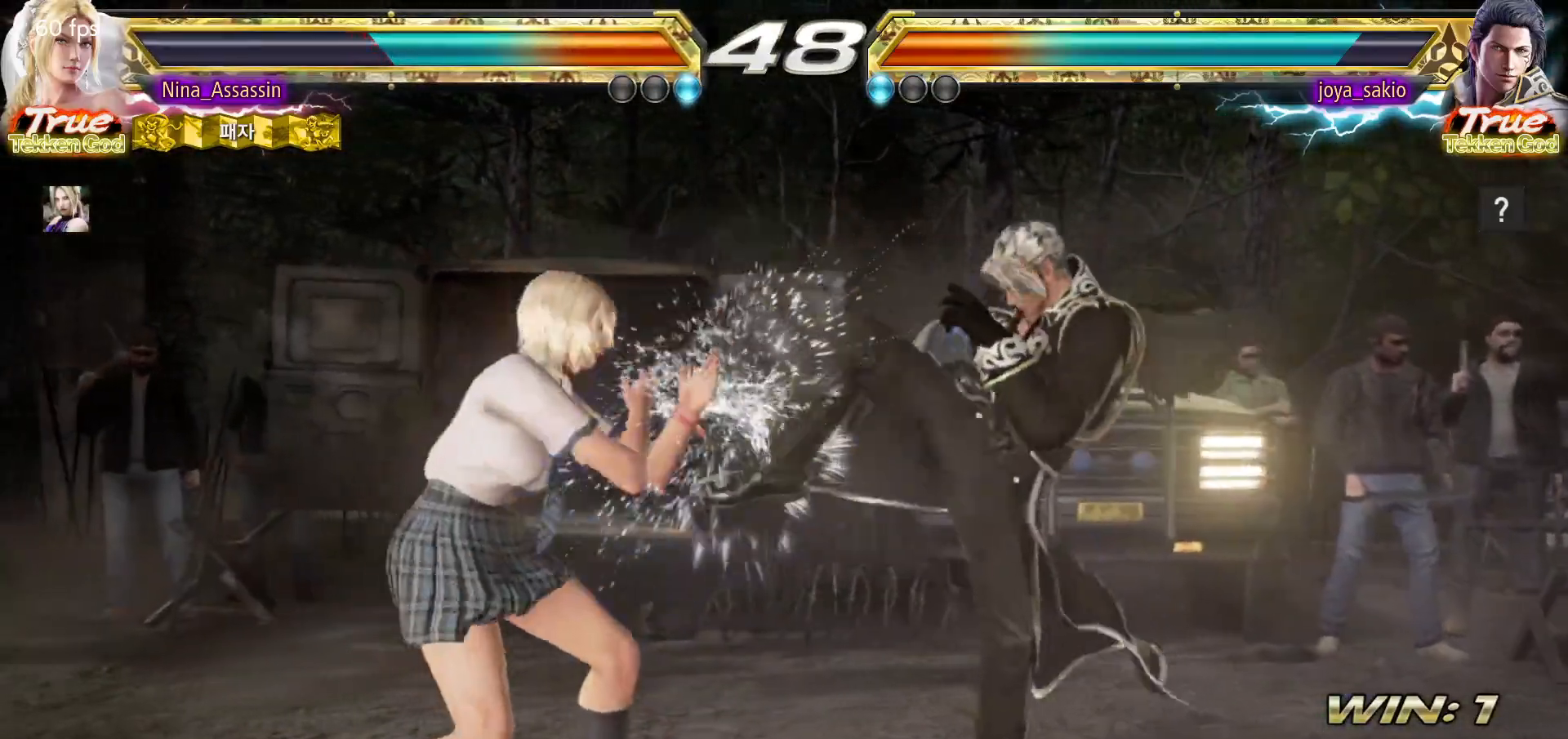
{"buttons": [], "left_stick": "center", "events": [[67, "SQUARE", "down"], [67, "left_stick", "down-right"], [133, "SQUARE", "up"], [183, "TRIANGLE", "down"], [183, "left_stick", "center"], [267, "TRIANGLE", "up"]]}
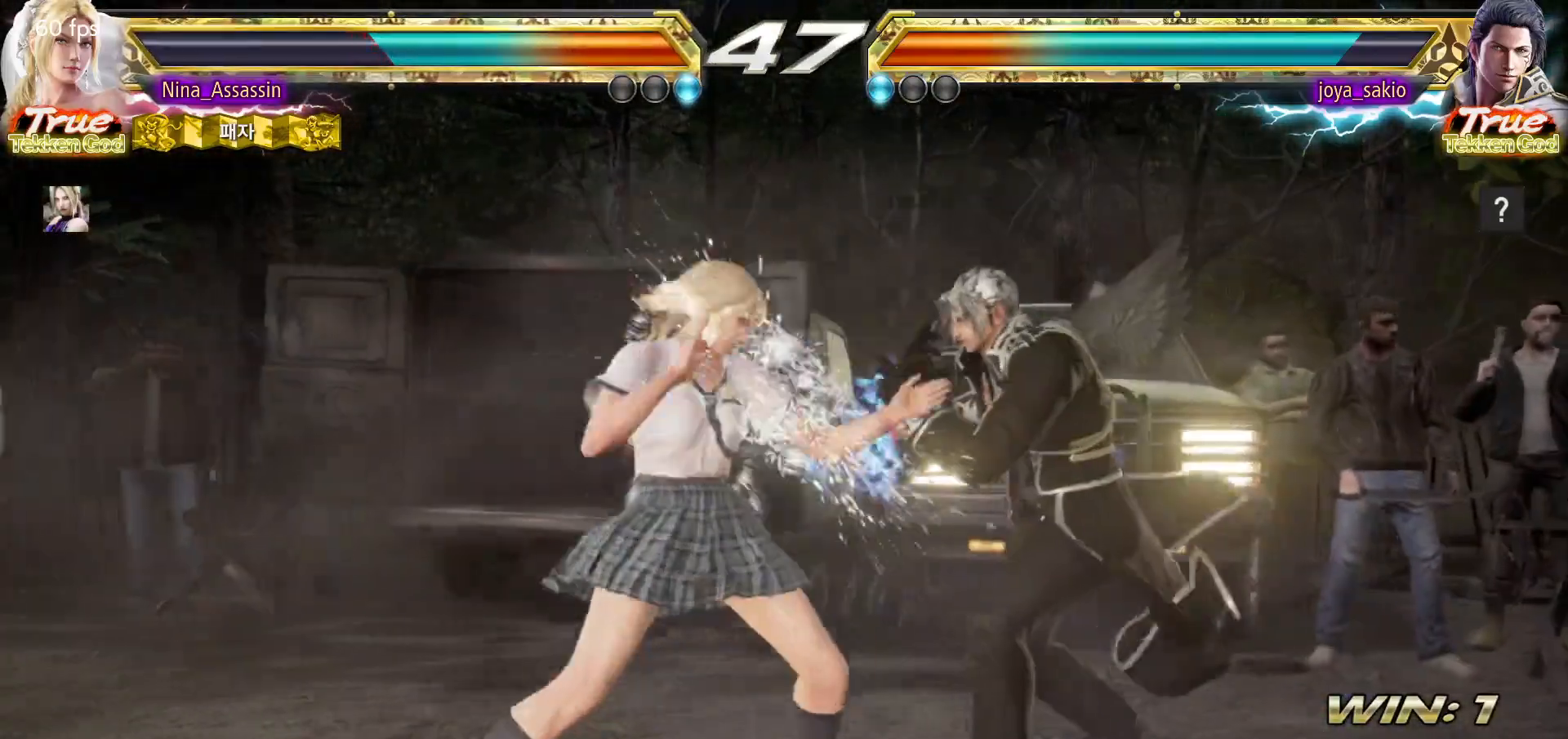
{"buttons": [], "left_stick": "left", "events": [[133, "left_stick", "down"], [200, "left_stick", "center"], [433, "left_stick", "left"]]}
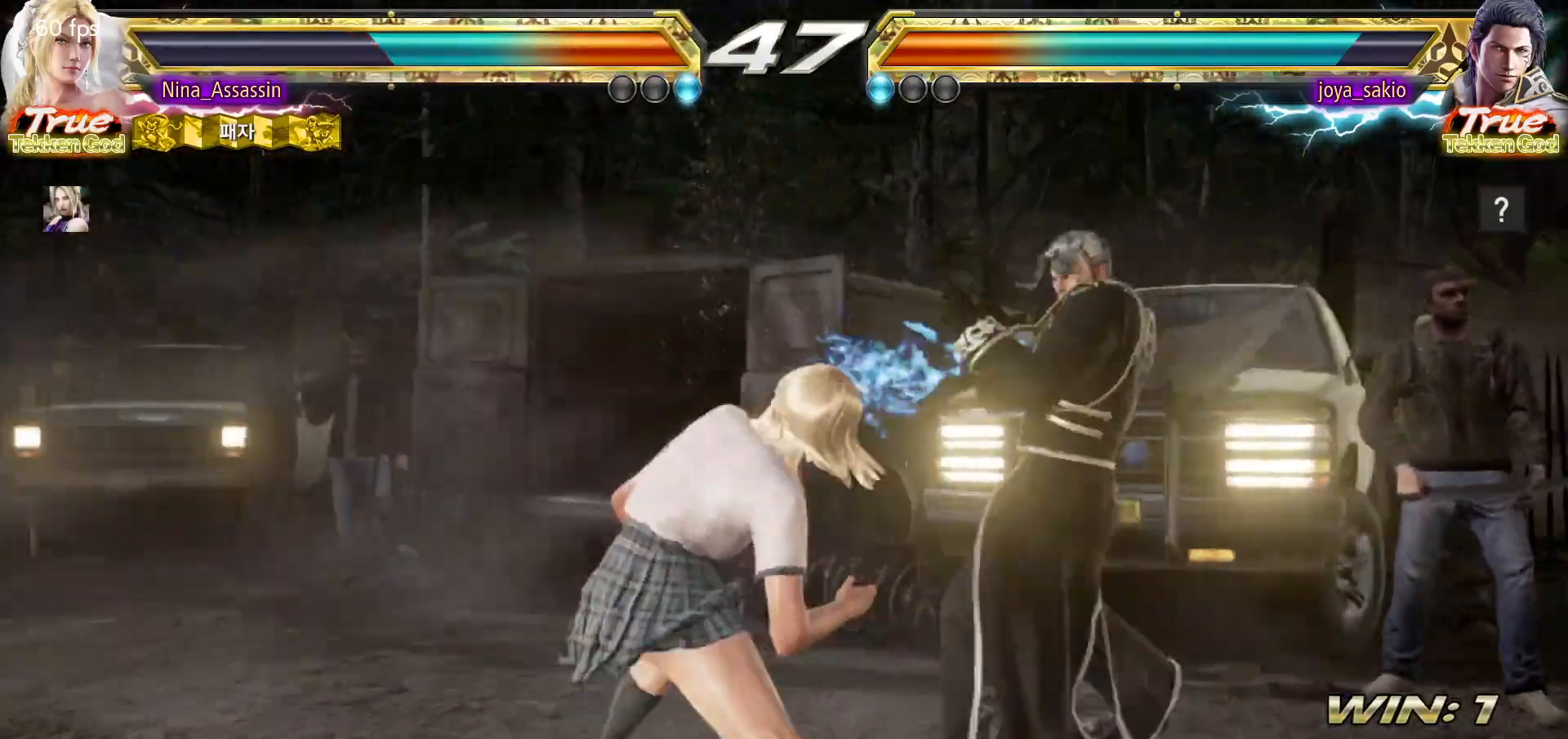
{"buttons": [], "left_stick": "left"}